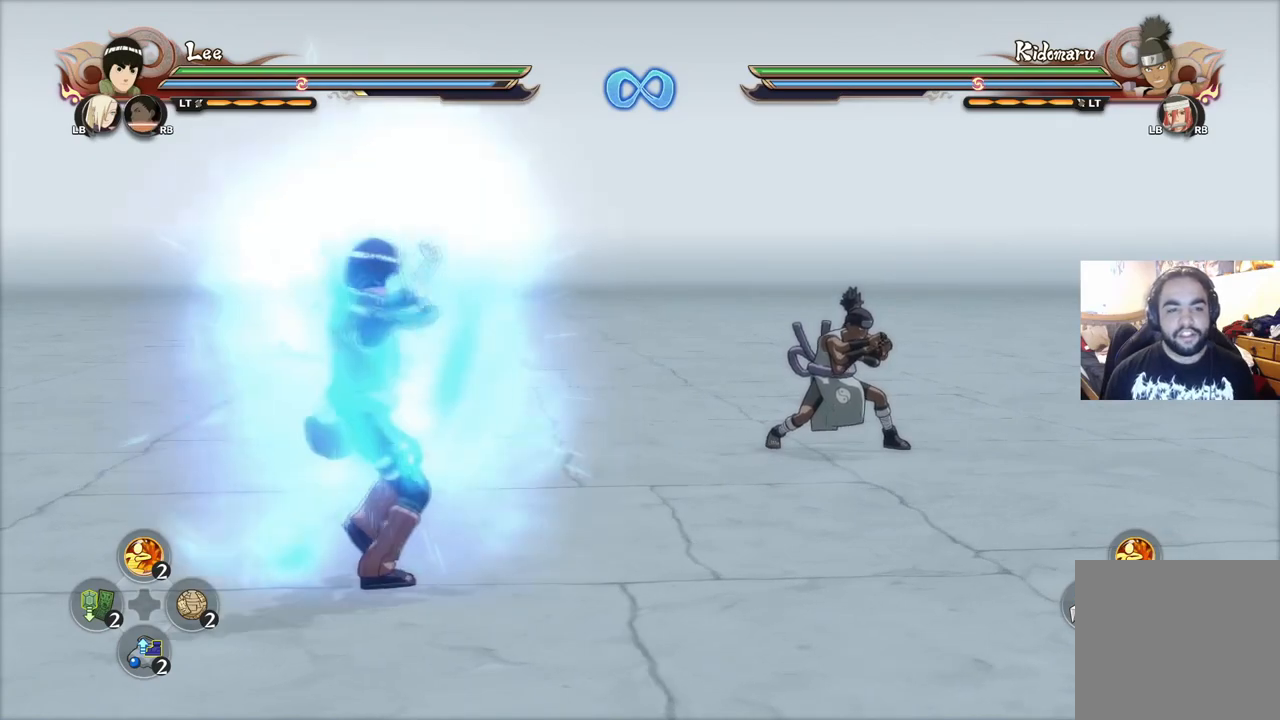
Gameplay with a controller (PlayStation layout); each line is a JSON object with the inputs held at the frame after it. "events" lists button and stick changes between this image and that frame as [ms after this image, input, new state], when the widget could be followed in between.
{"buttons": [], "left_stick": "center", "right_stick": "center", "events": [[468, "TRIANGLE", "up"]]}
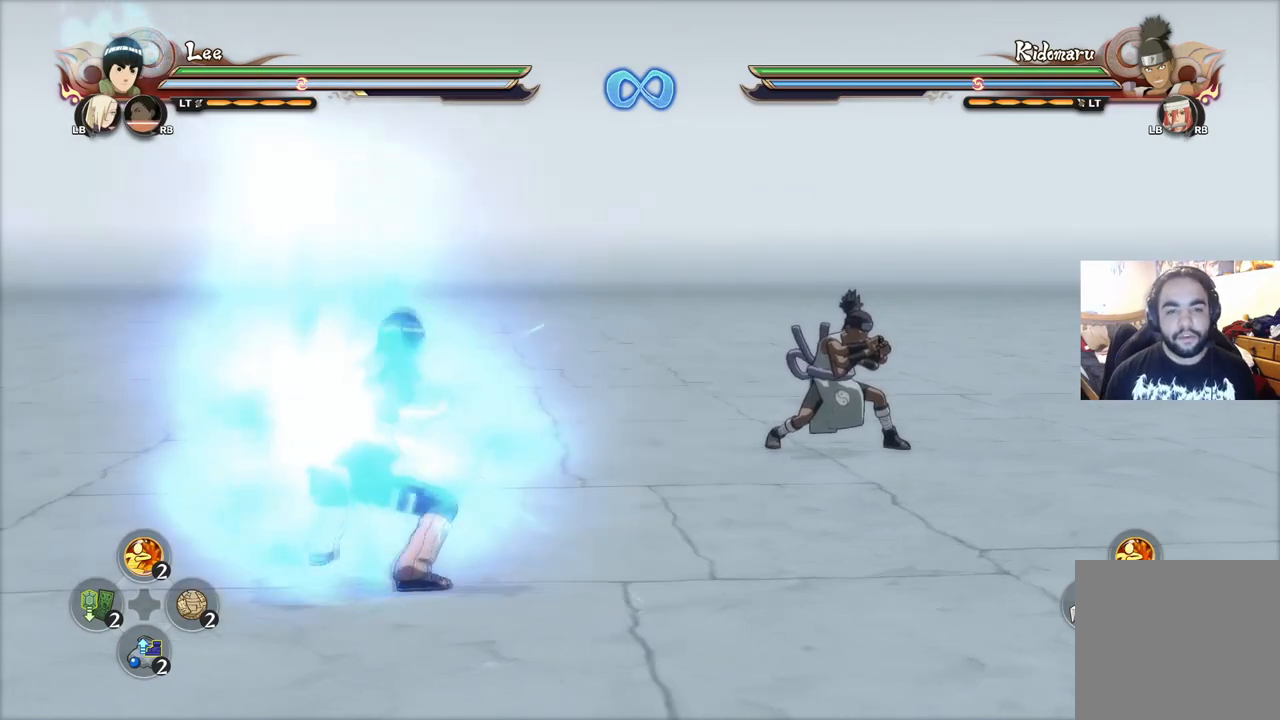
{"buttons": [], "left_stick": "center", "right_stick": "center", "events": [[50, "left_stick", "up"], [67, "CROSS", "down"], [150, "CROSS", "up"], [234, "left_stick", "center"]]}
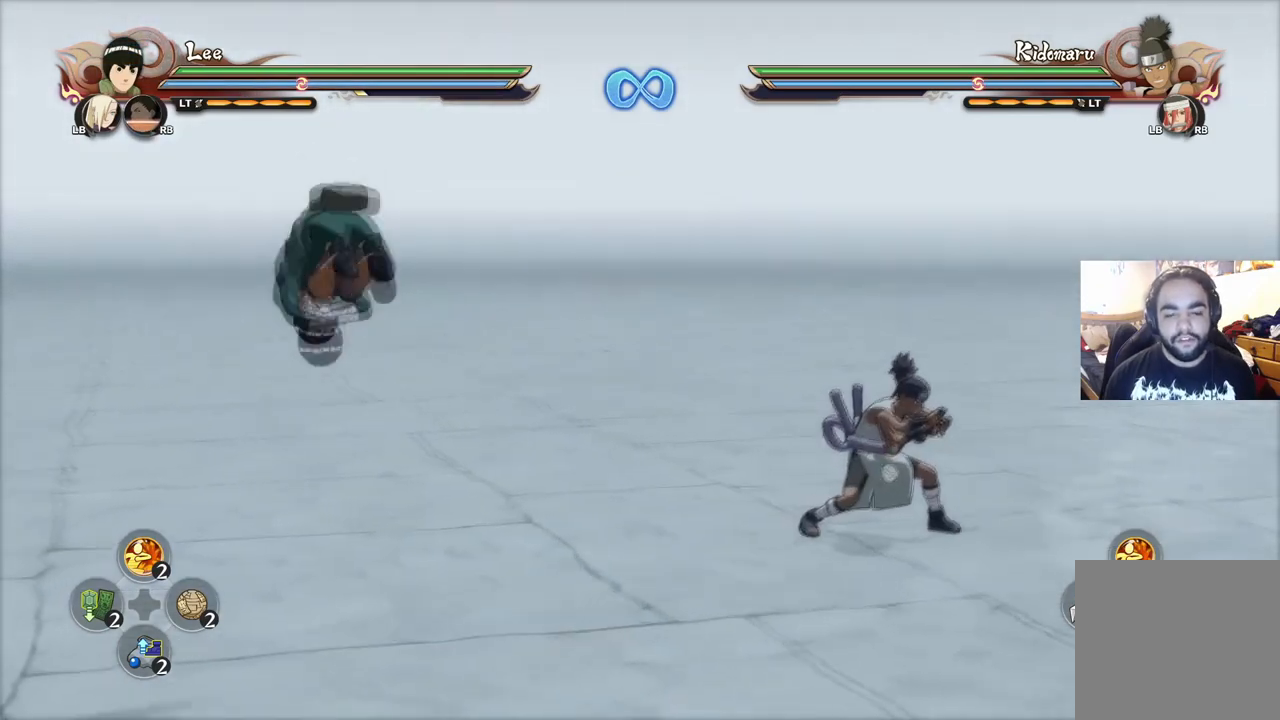
{"buttons": [], "left_stick": "center", "right_stick": "center", "events": [[133, "R2", "down"], [233, "R2", "up"]]}
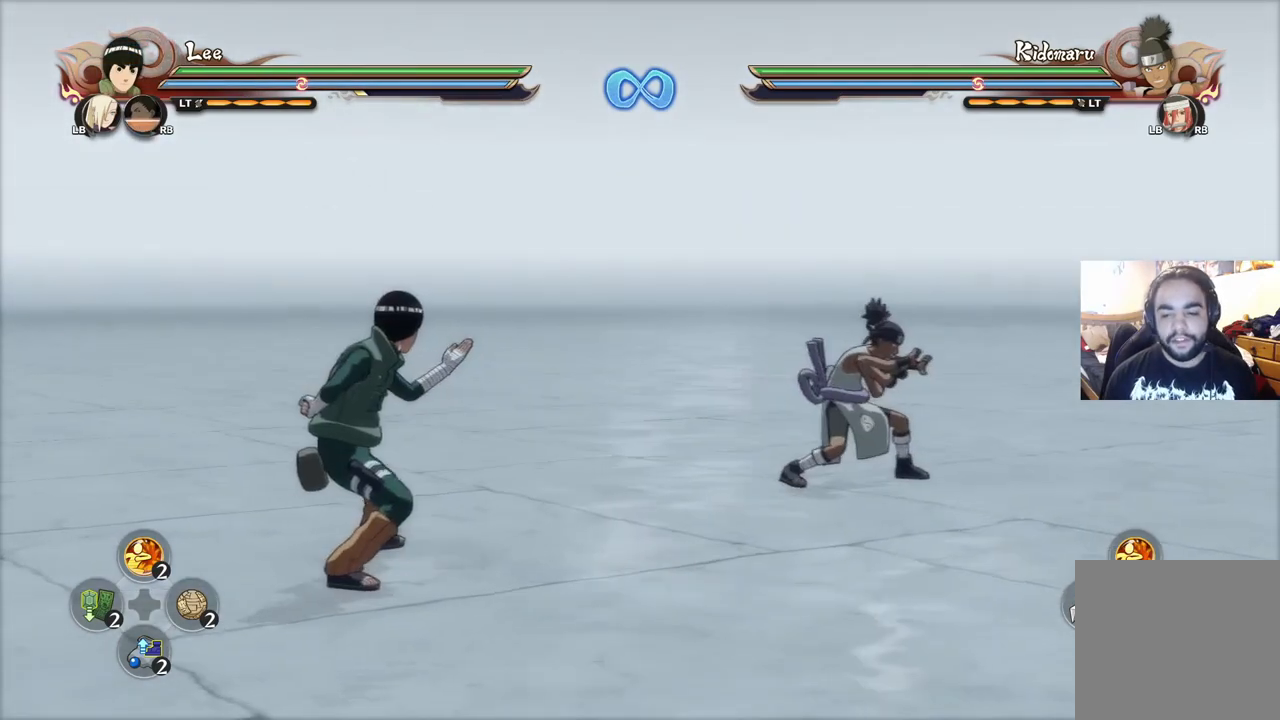
{"buttons": [], "left_stick": "center", "right_stick": "center", "events": [[334, "left_stick", "up-right"], [501, "left_stick", "center"]]}
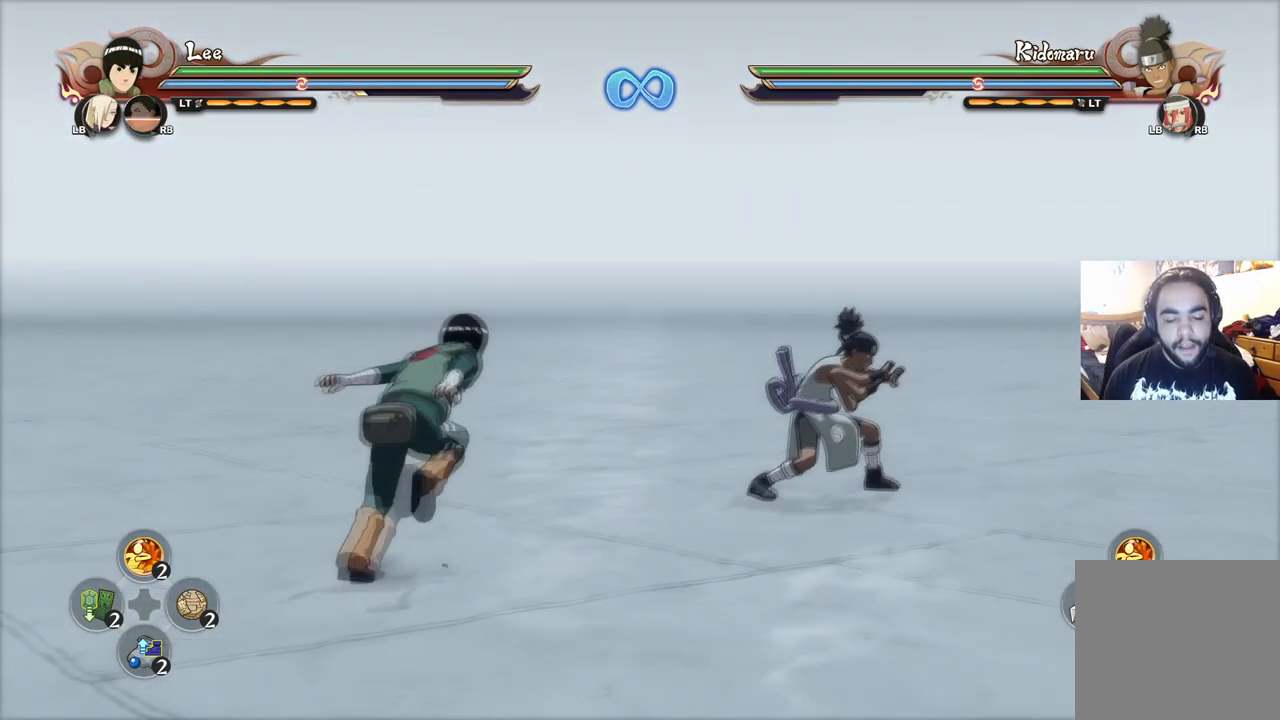
{"buttons": [], "left_stick": "center", "right_stick": "center", "events": []}
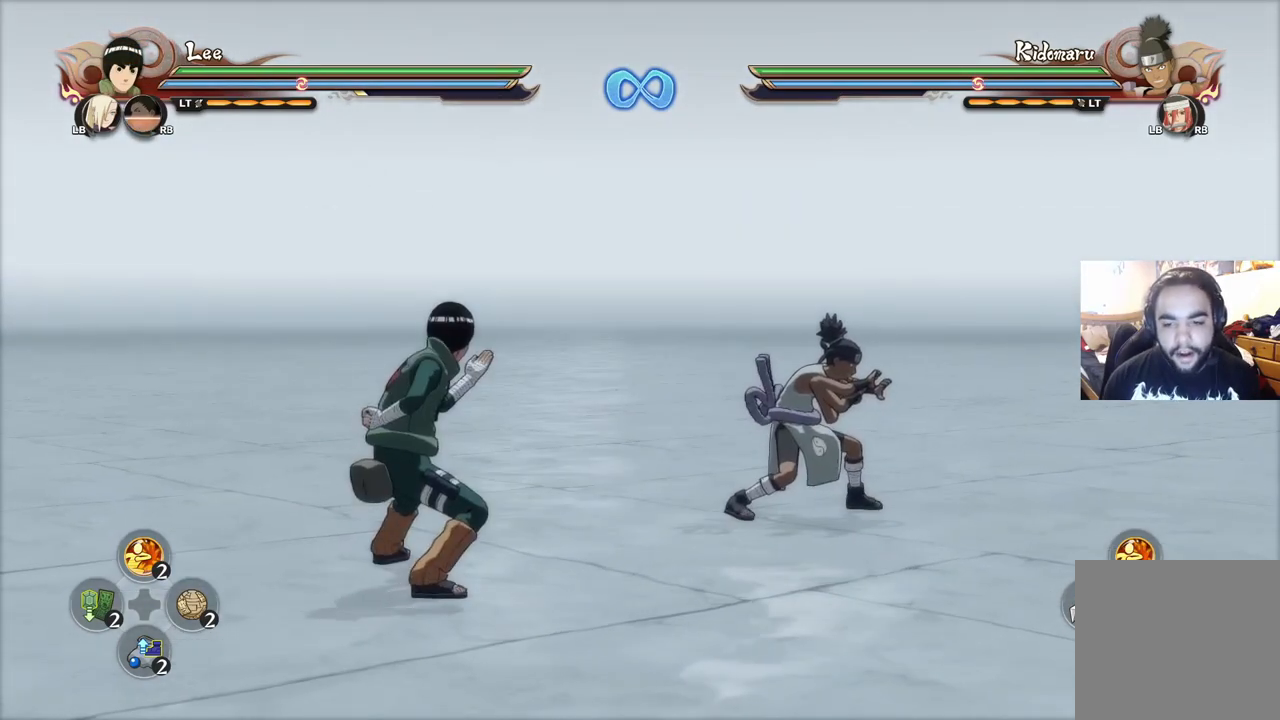
{"buttons": [], "left_stick": "center", "right_stick": "center", "events": []}
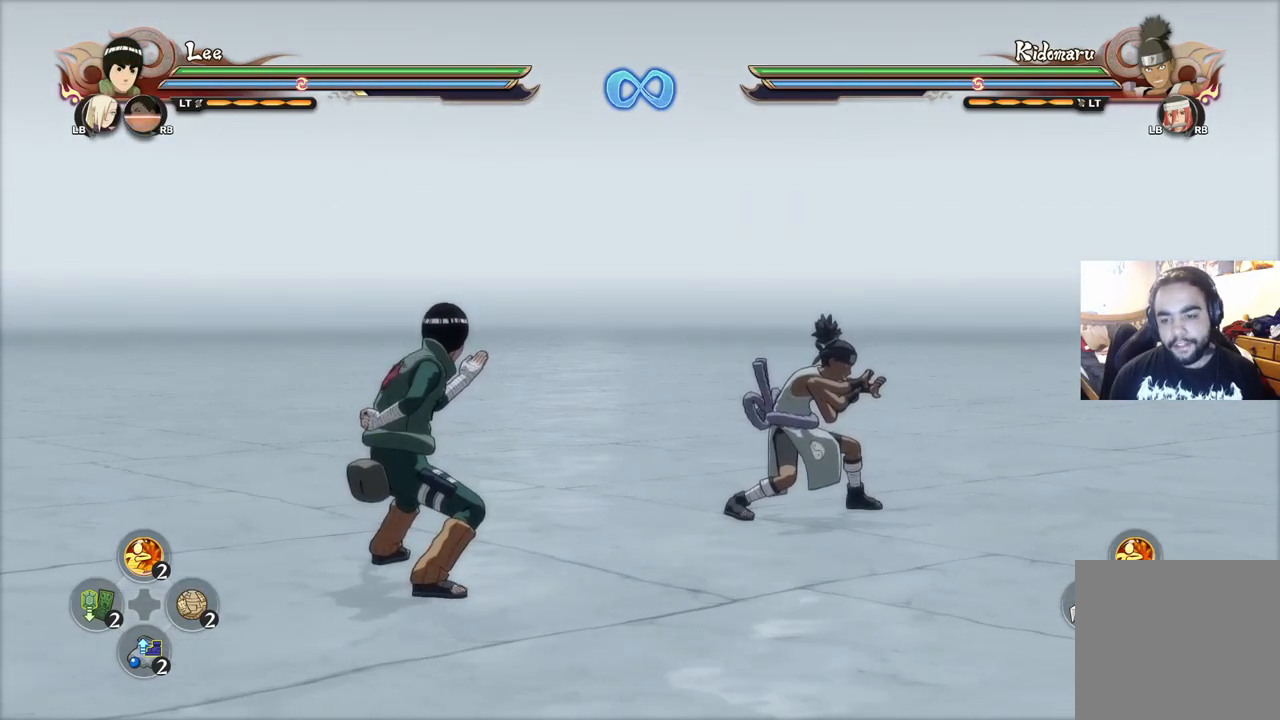
{"buttons": [], "left_stick": "center", "right_stick": "center", "events": []}
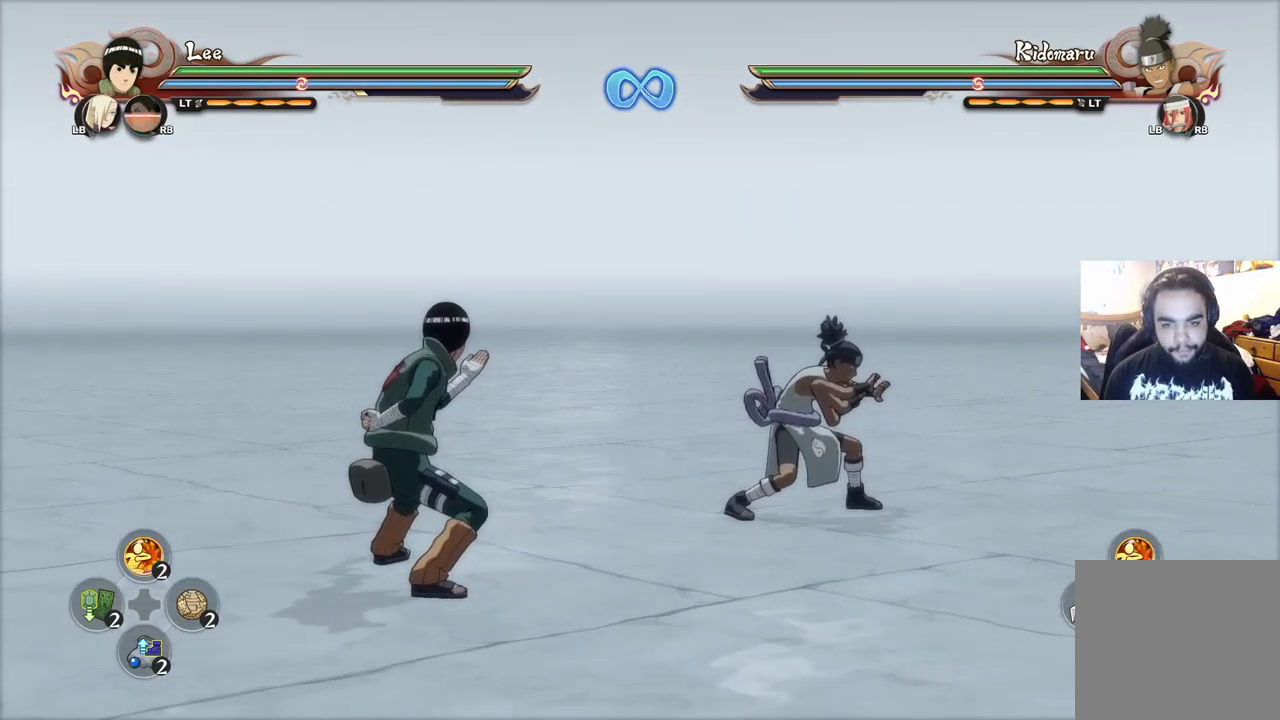
{"buttons": [], "left_stick": "center", "right_stick": "center", "events": []}
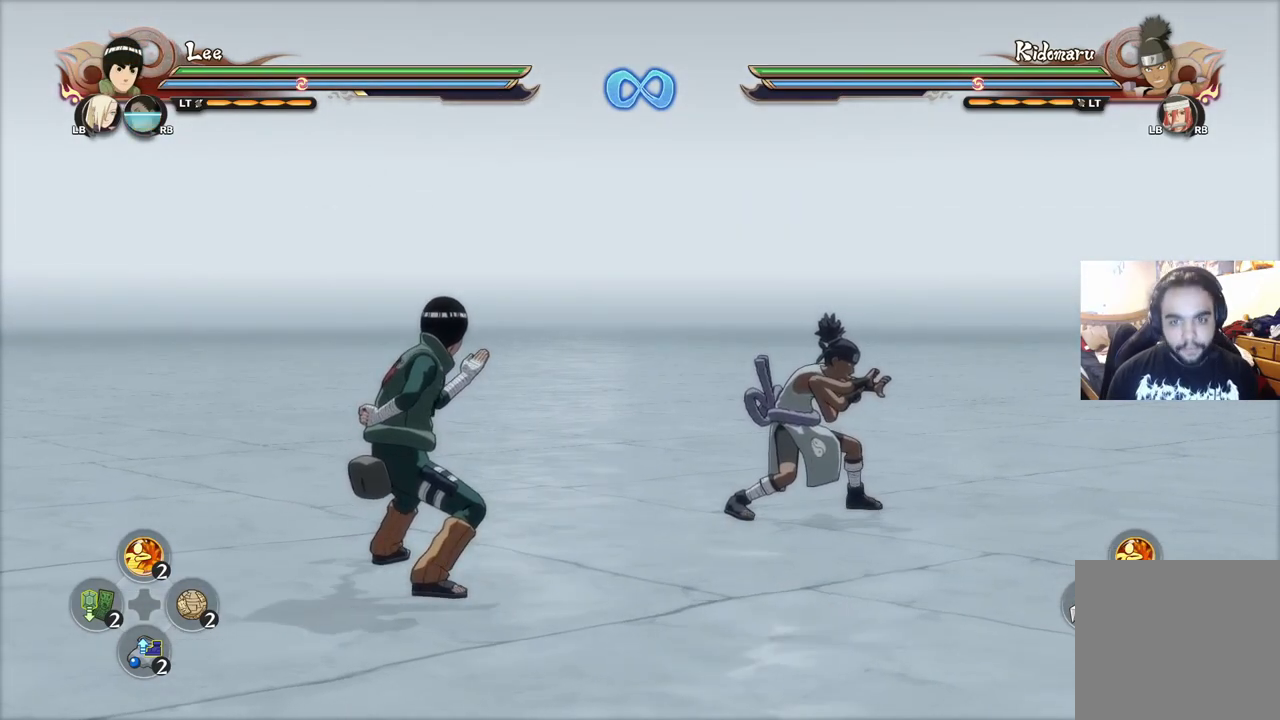
{"buttons": [], "left_stick": "center", "right_stick": "center", "events": [[250, "START", "down"], [400, "START", "up"]]}
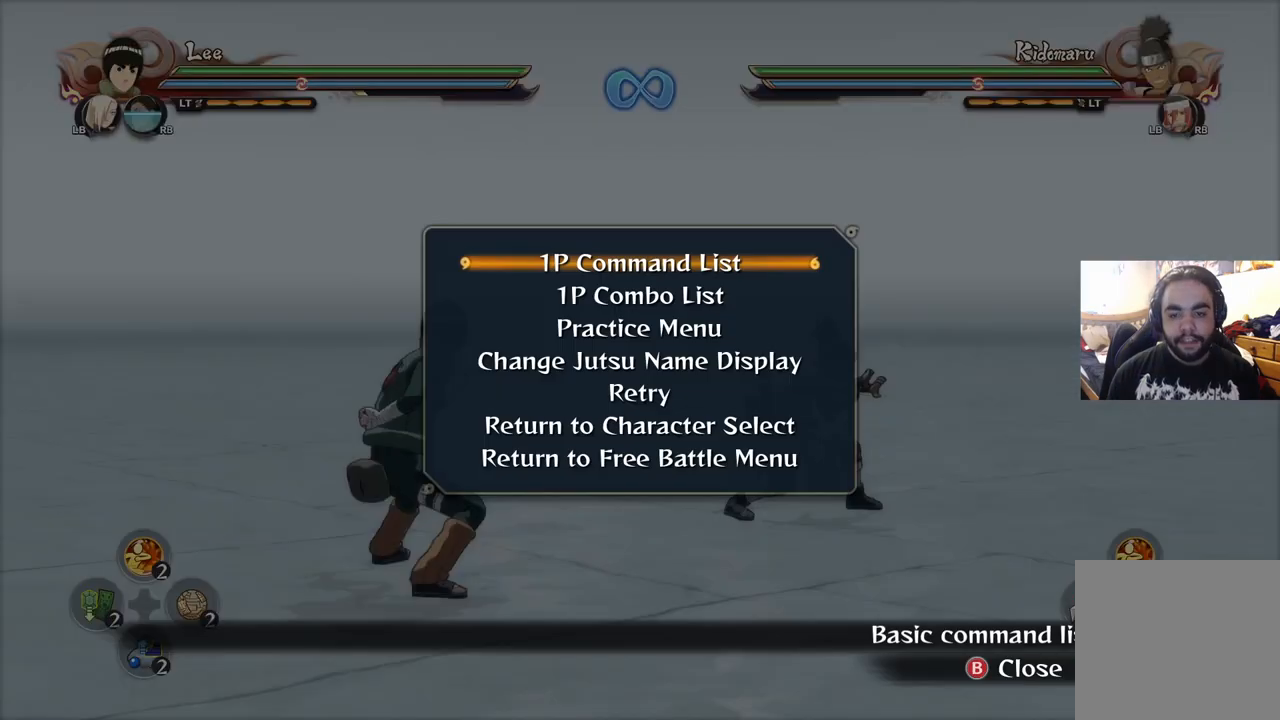
{"buttons": ["CROSS"], "left_stick": "center", "right_stick": "center", "events": [[484, "CROSS", "down"]]}
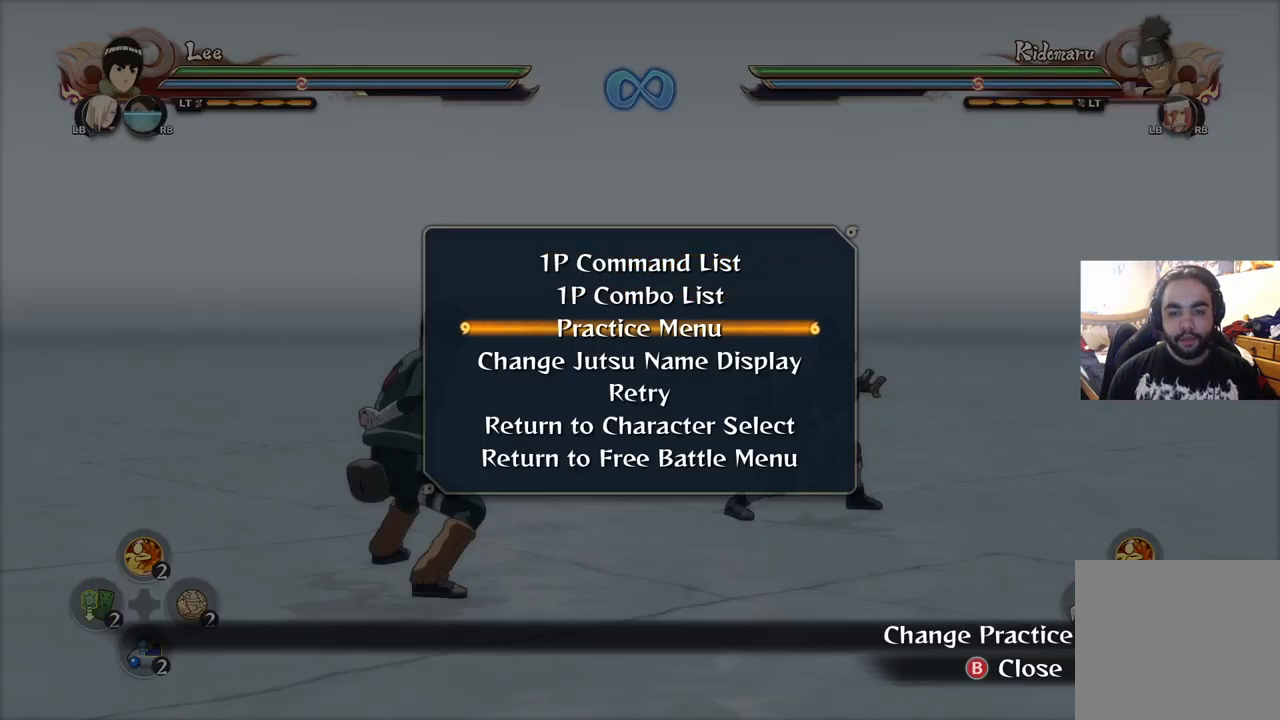
{"buttons": [], "left_stick": "center", "right_stick": "center", "events": [[66, "CROSS", "up"]]}
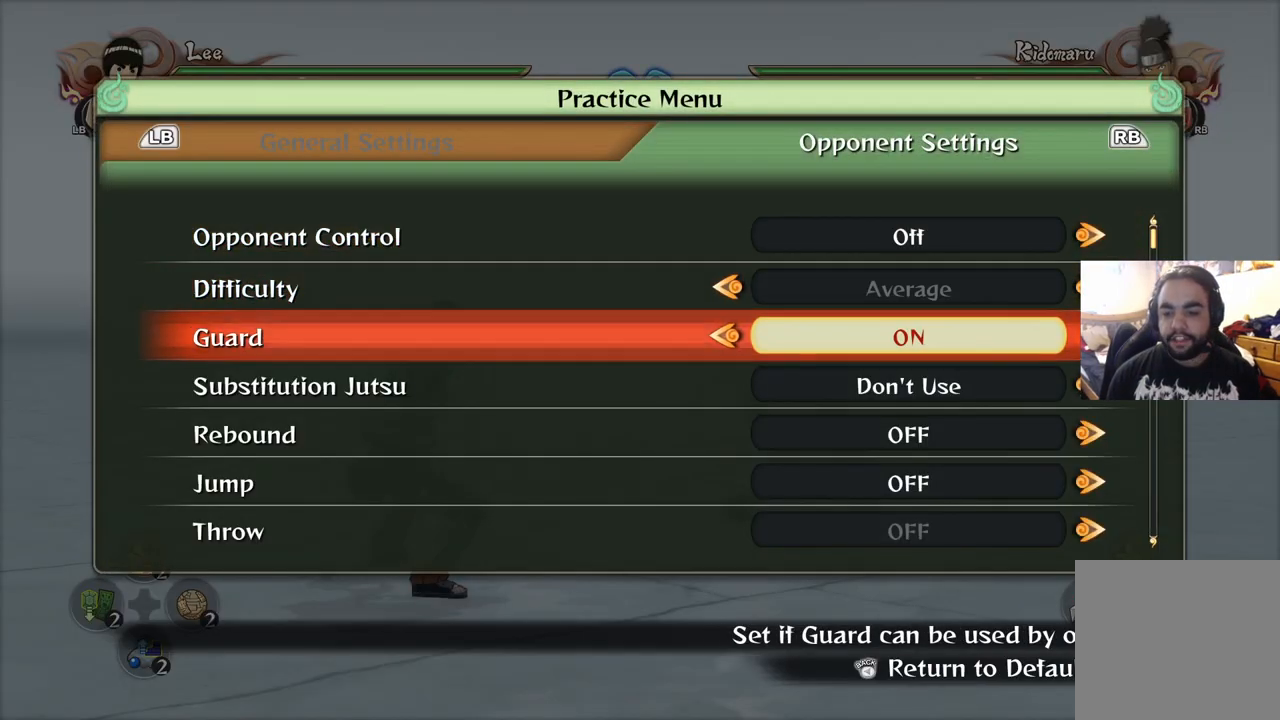
{"buttons": [], "left_stick": "center", "right_stick": "center", "events": []}
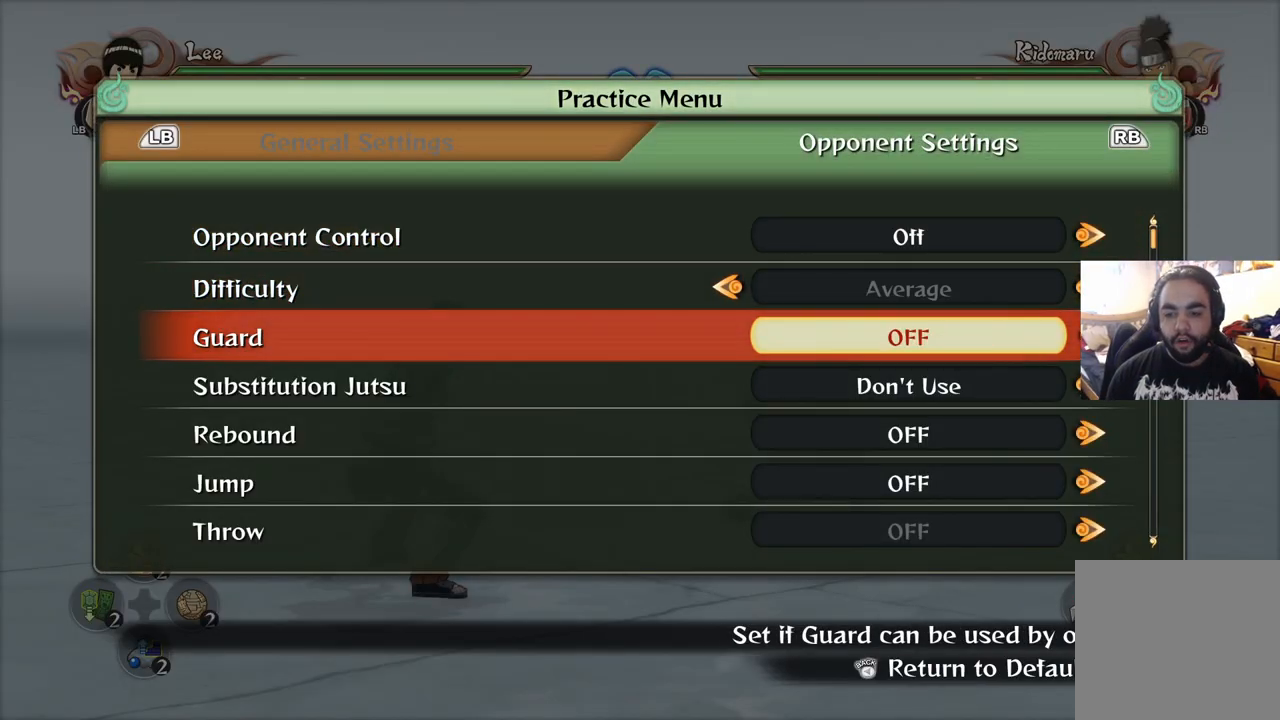
{"buttons": [], "left_stick": "center", "right_stick": "center", "events": [[33, "CIRCLE", "down"], [150, "CIRCLE", "up"], [317, "CIRCLE", "down"], [433, "CIRCLE", "up"]]}
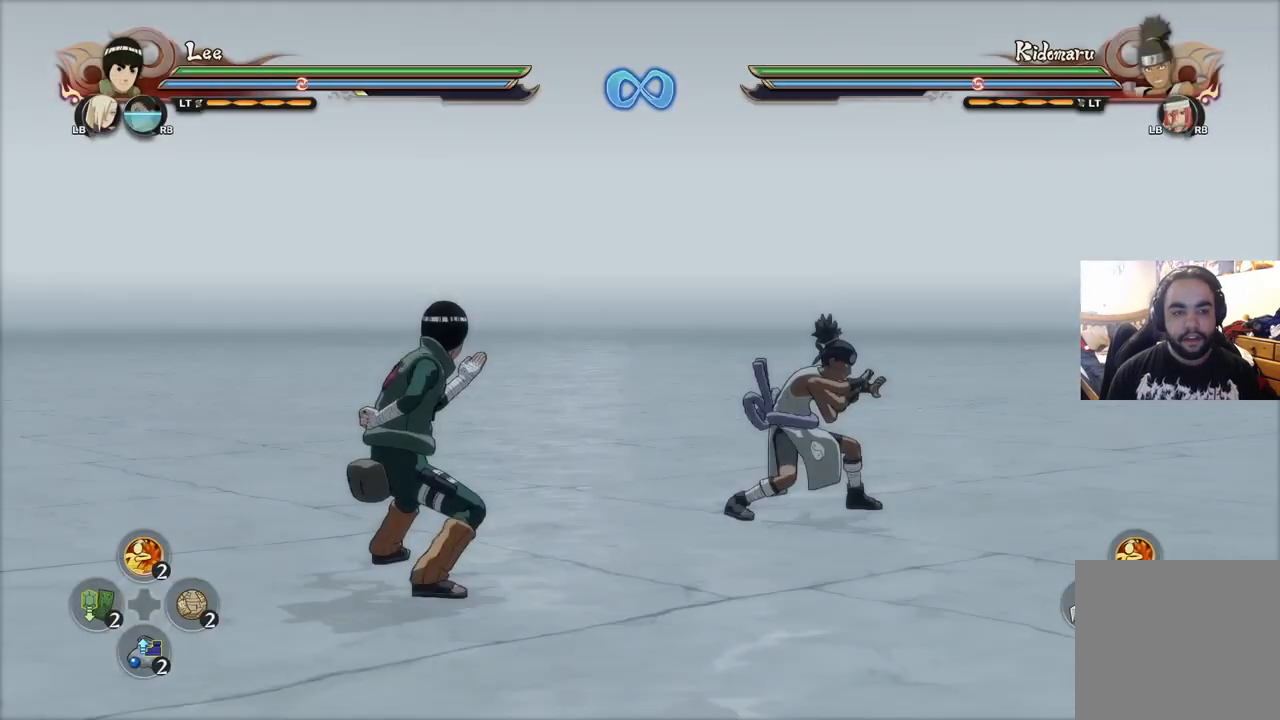
{"buttons": [], "left_stick": "center", "right_stick": "center", "events": []}
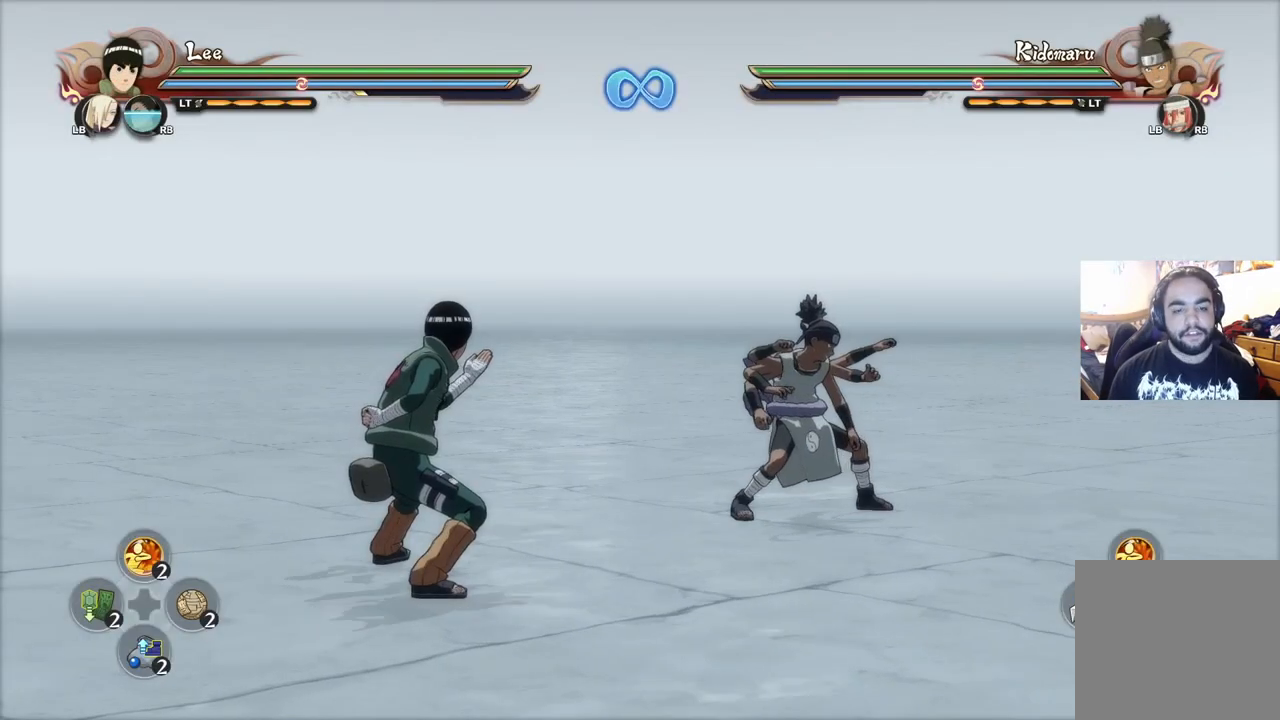
{"buttons": [], "left_stick": "center", "right_stick": "center", "events": []}
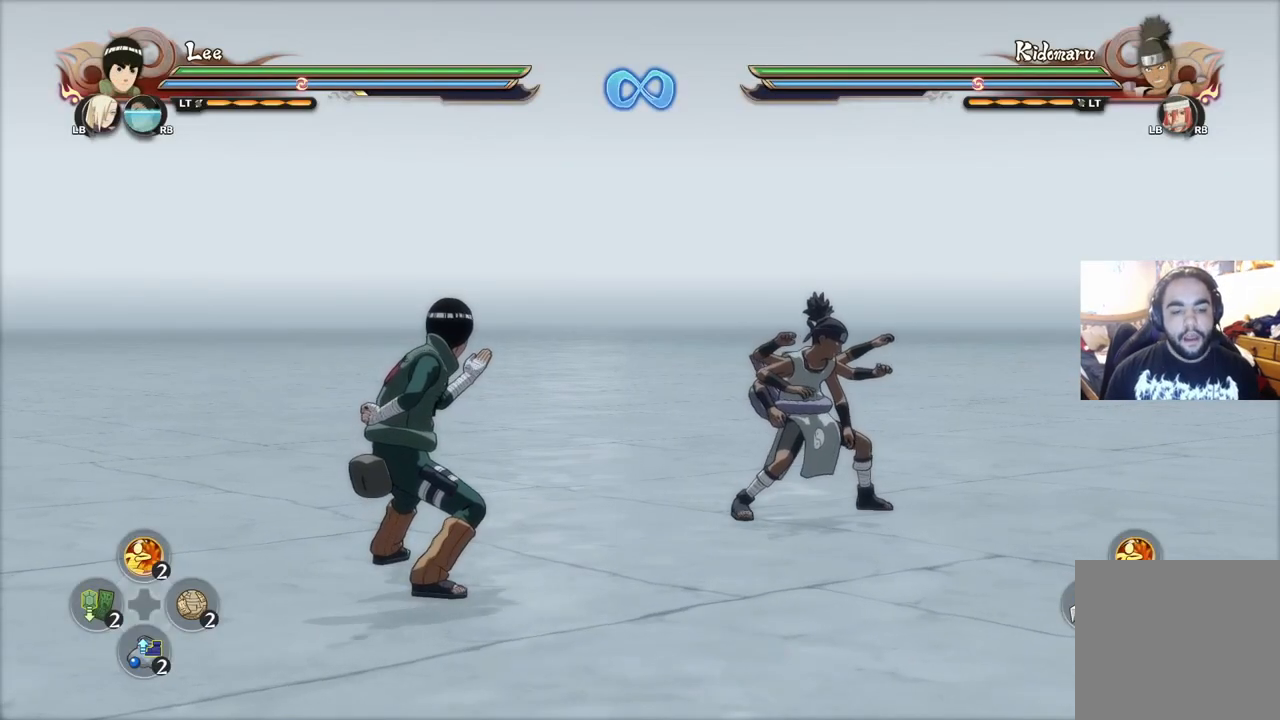
{"buttons": [], "left_stick": "center", "right_stick": "center", "events": []}
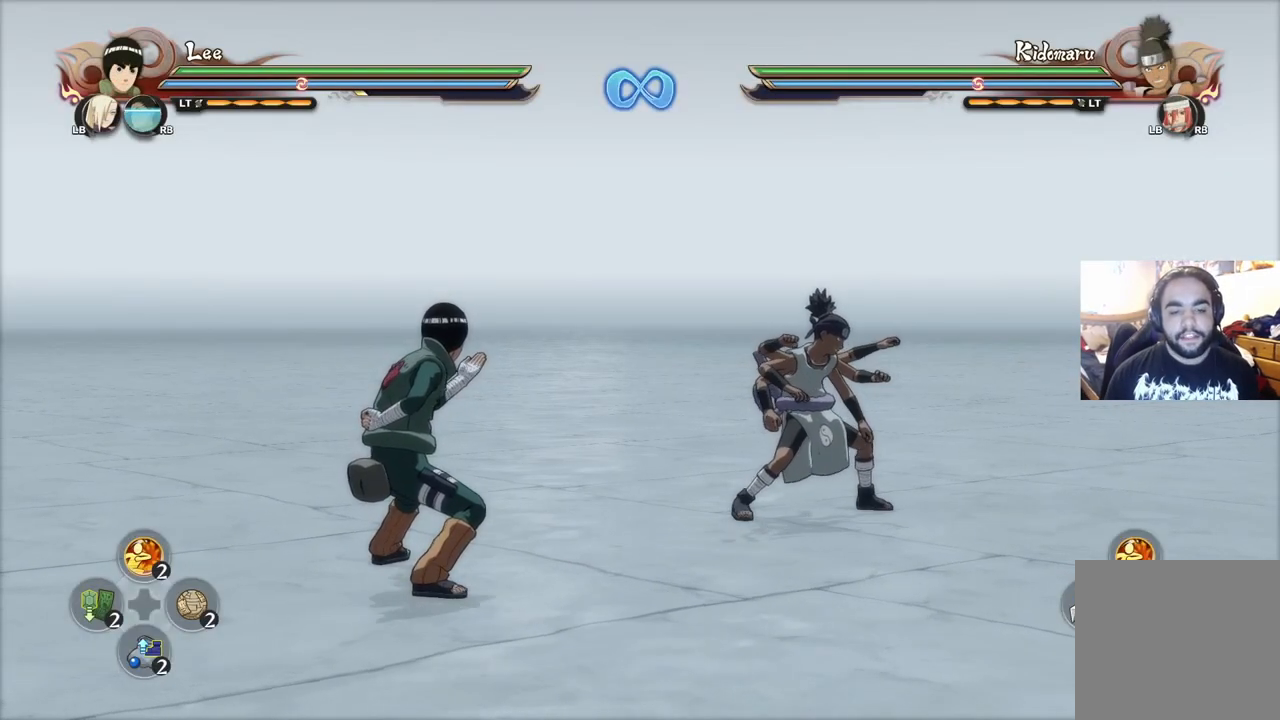
{"buttons": [], "left_stick": "center", "right_stick": "center", "events": []}
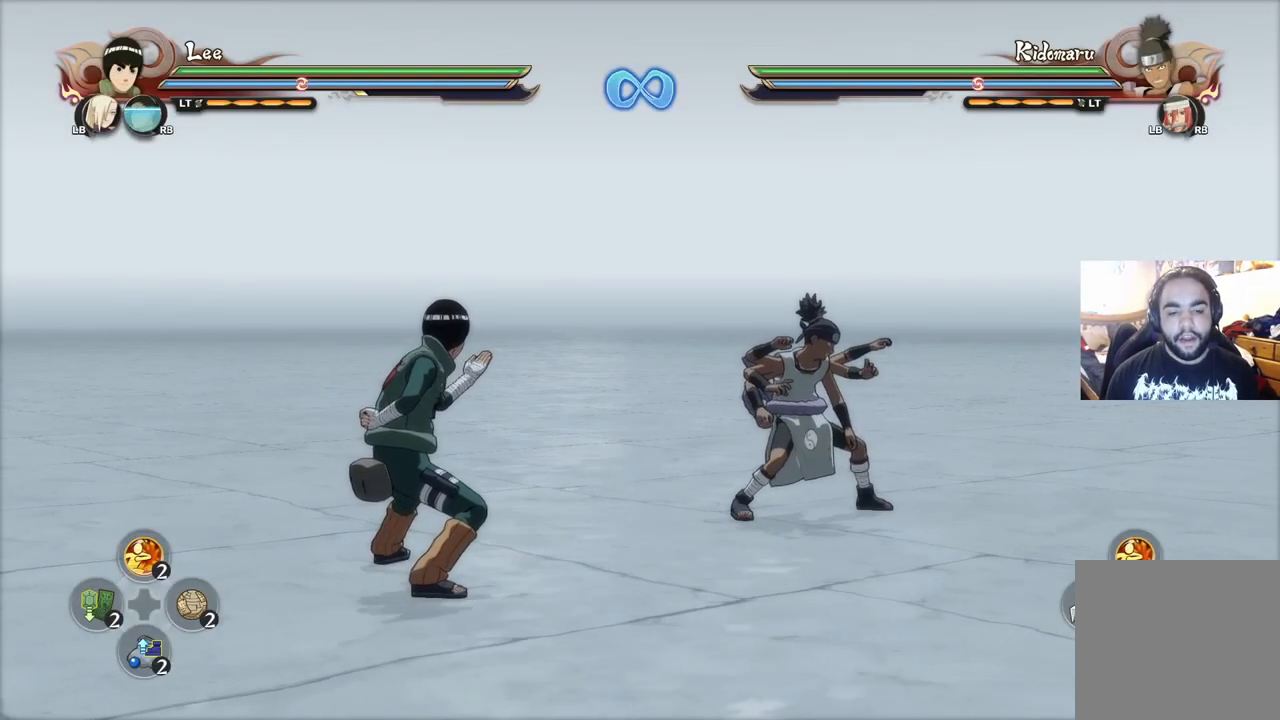
{"buttons": [], "left_stick": "center", "right_stick": "center", "events": []}
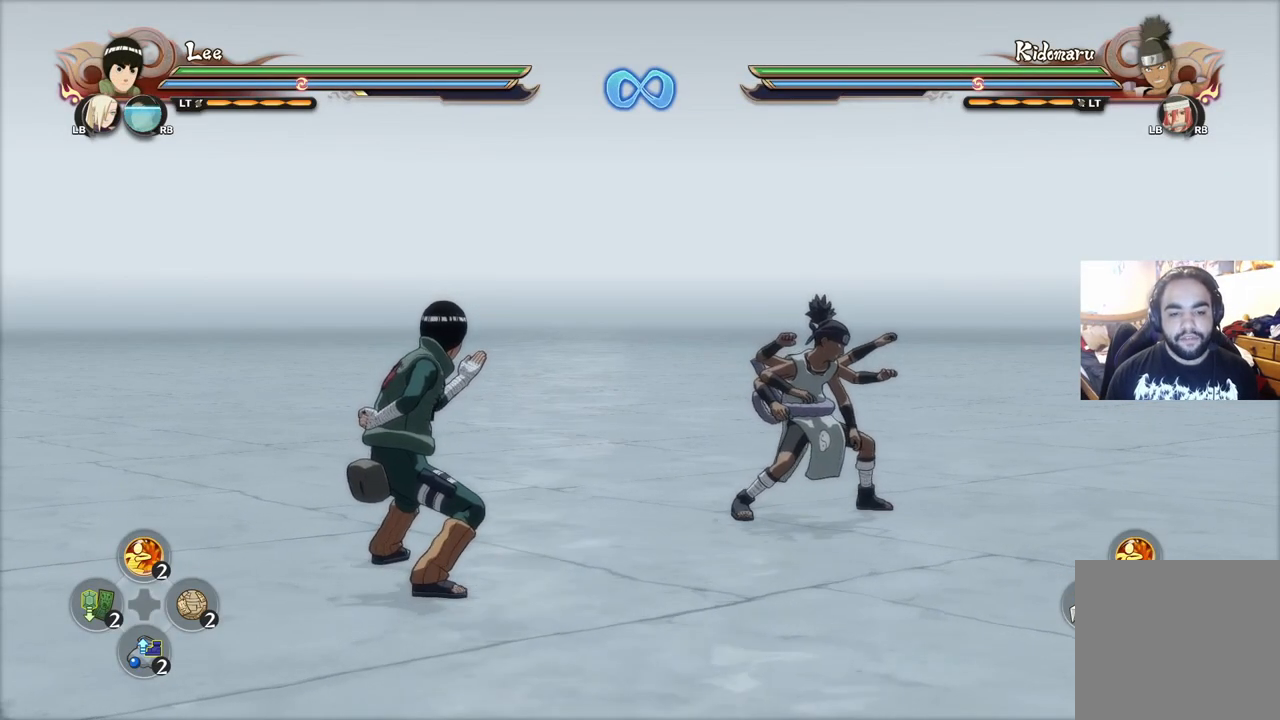
{"buttons": [], "left_stick": "center", "right_stick": "center", "events": []}
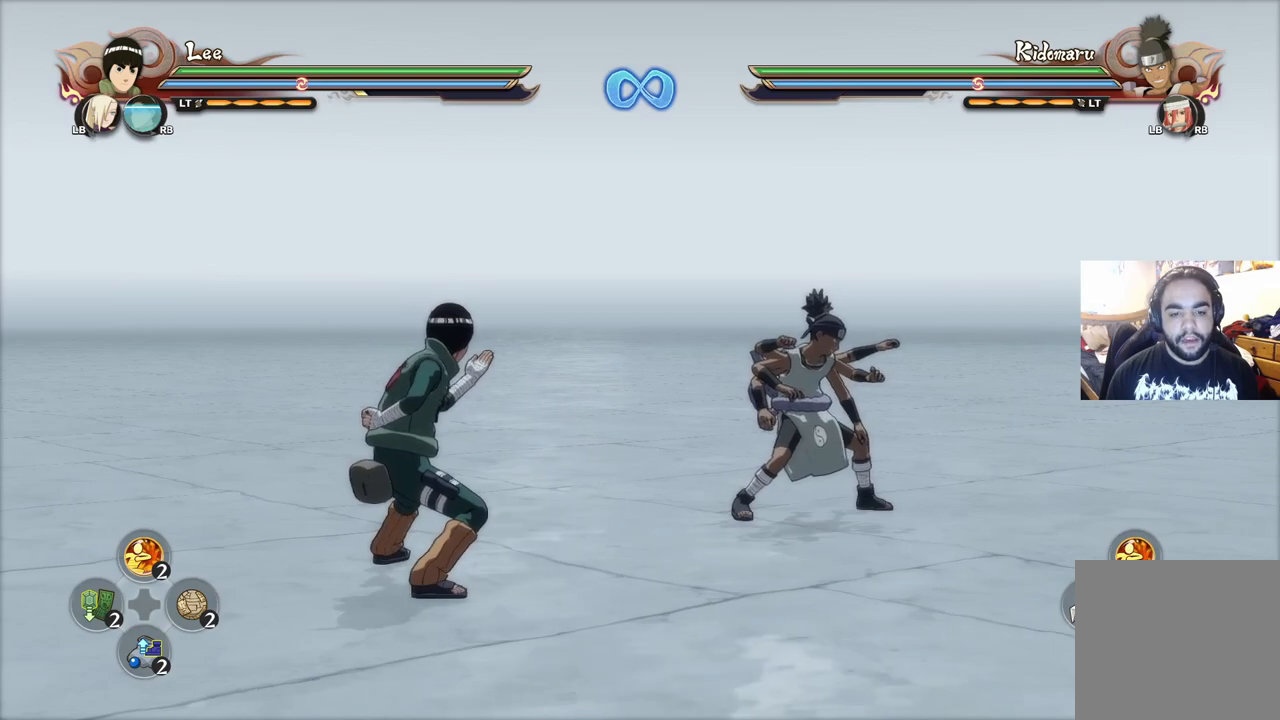
{"buttons": [], "left_stick": "center", "right_stick": "center", "events": []}
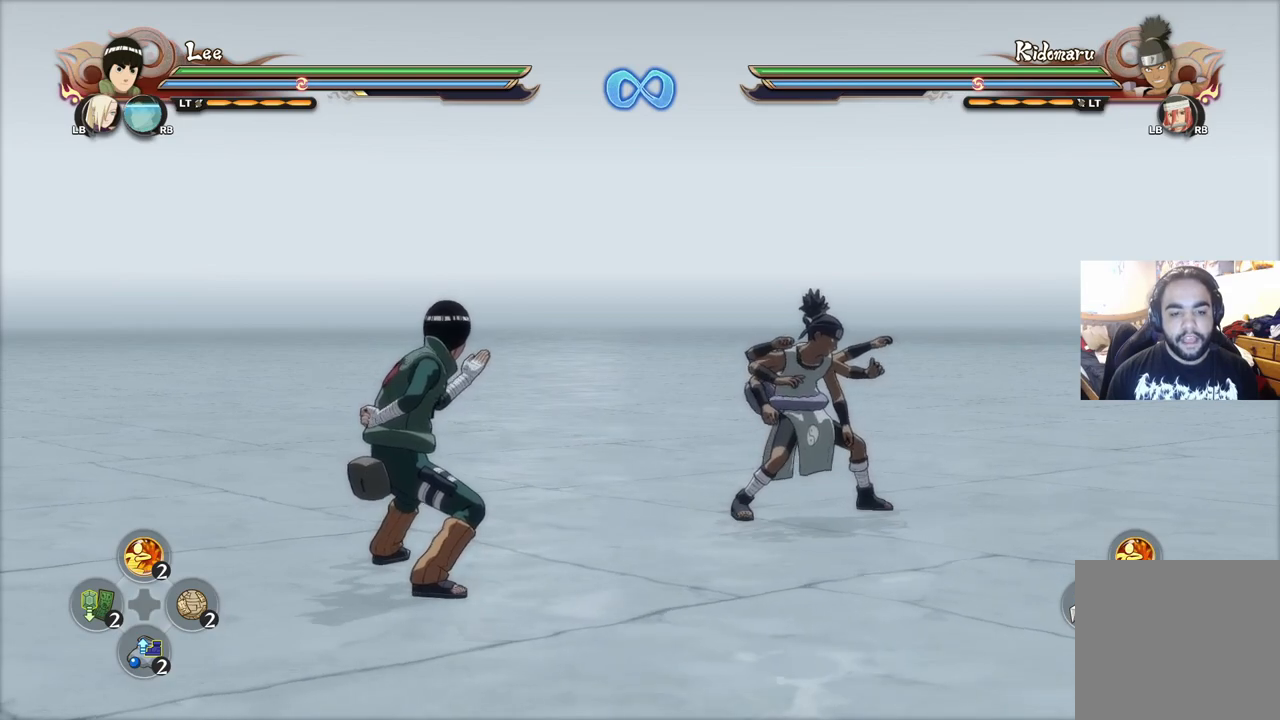
{"buttons": [], "left_stick": "center", "right_stick": "center", "events": []}
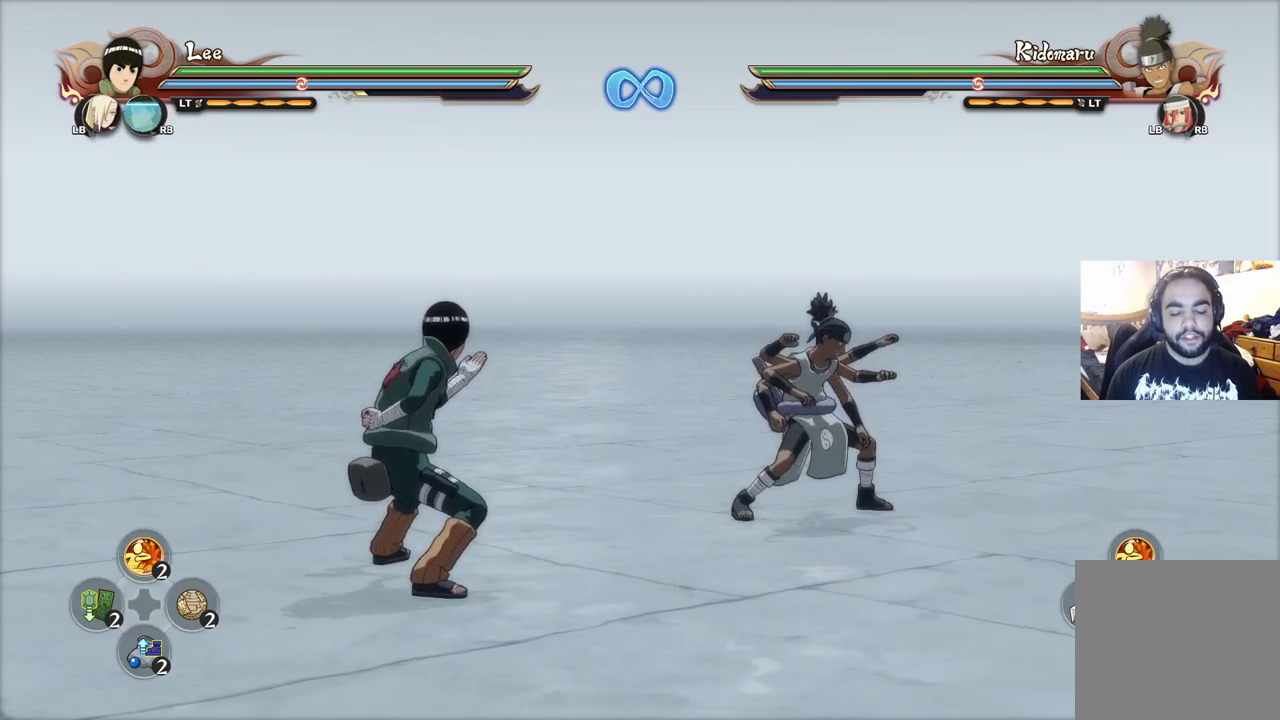
{"buttons": [], "left_stick": "up", "right_stick": "center", "events": [[267, "left_stick", "up"]]}
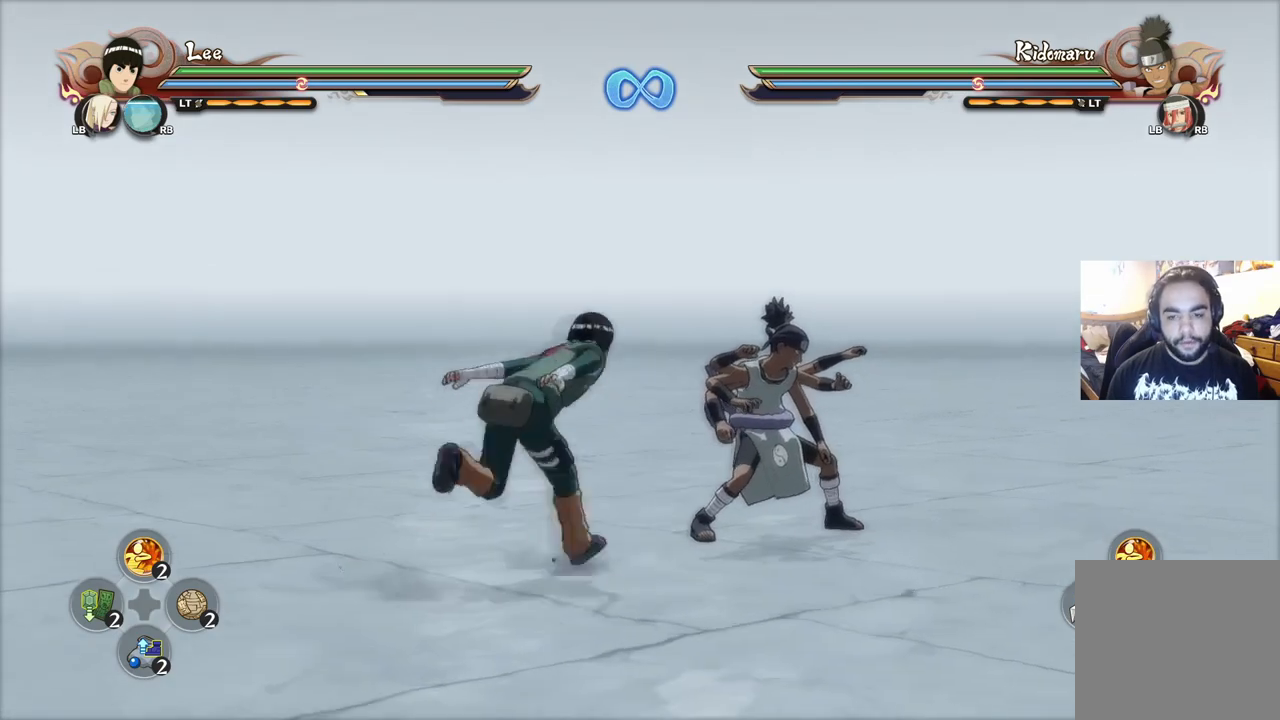
{"buttons": [], "left_stick": "right", "right_stick": "center", "events": [[16, "left_stick", "up-left"], [150, "left_stick", "center"], [484, "left_stick", "right"]]}
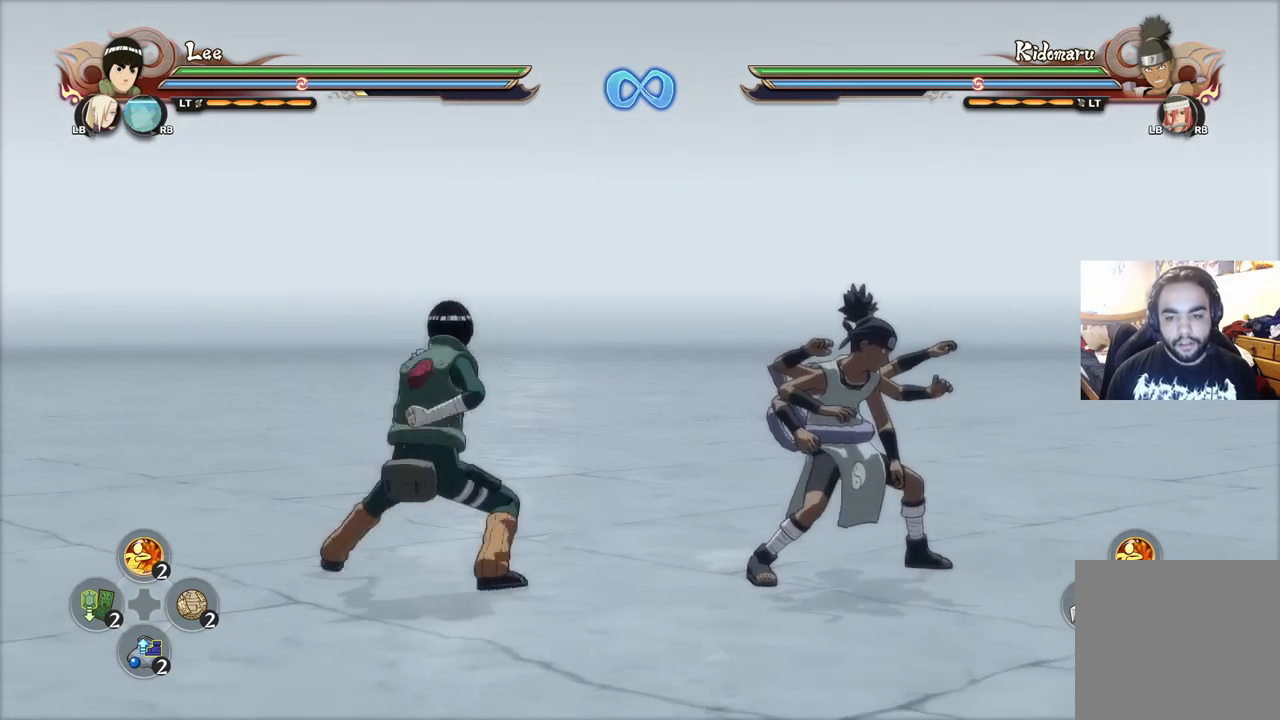
{"buttons": ["CIRCLE"], "left_stick": "up-right", "right_stick": "center", "events": [[267, "CIRCLE", "down"], [317, "left_stick", "up-right"], [367, "CIRCLE", "up"], [451, "CIRCLE", "down"]]}
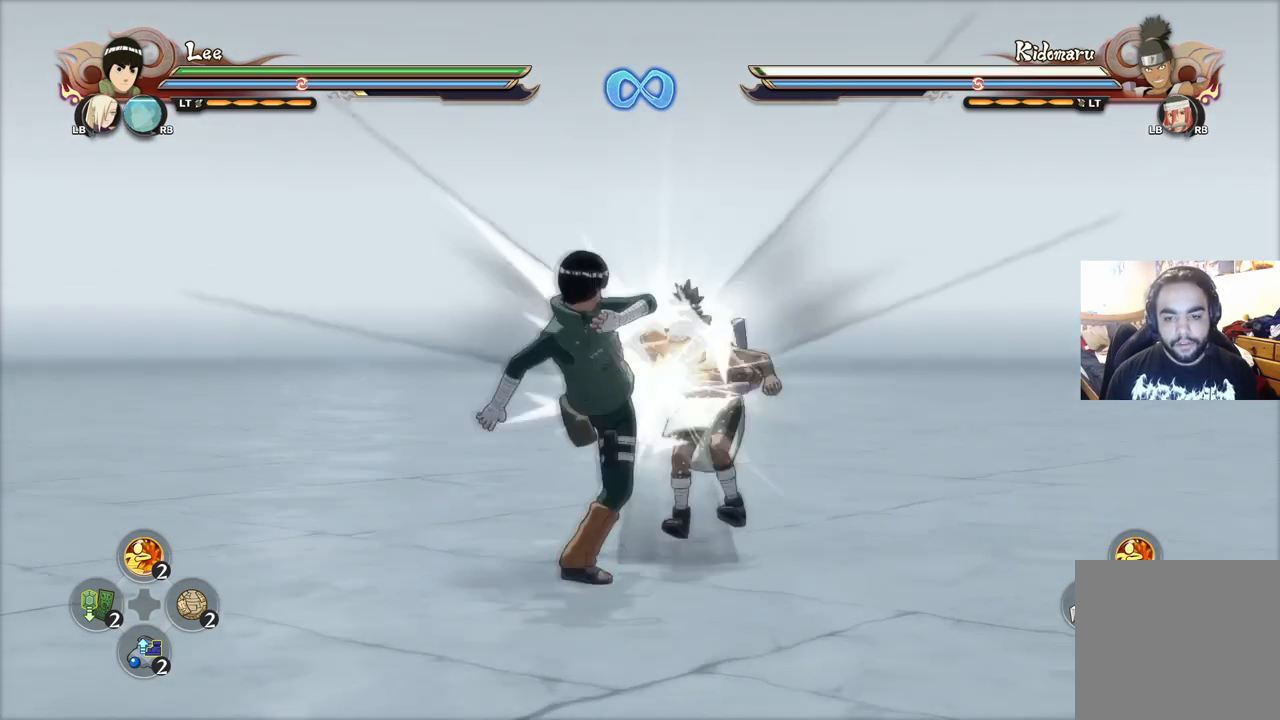
{"buttons": ["CIRCLE"], "left_stick": "up-right", "right_stick": "center", "events": [[16, "CIRCLE", "up"], [116, "CIRCLE", "down"], [200, "CIRCLE", "up"], [267, "CIRCLE", "down"], [367, "CIRCLE", "up"], [433, "CIRCLE", "down"]]}
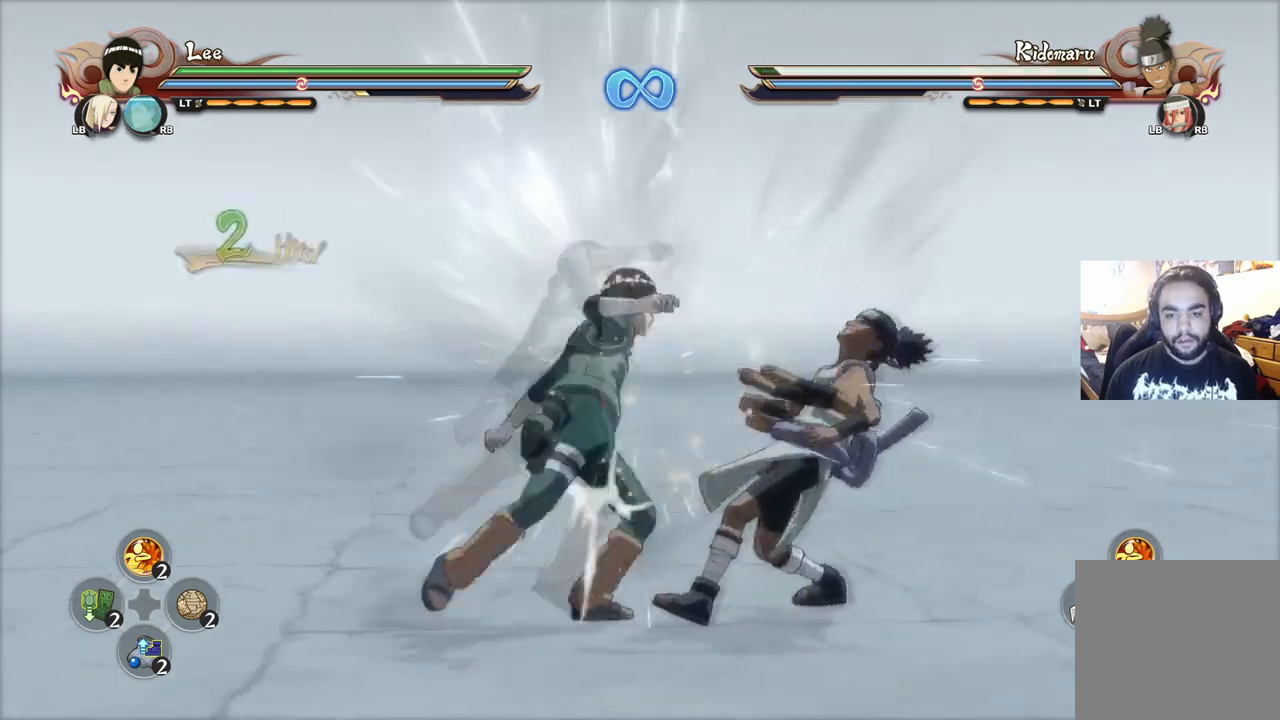
{"buttons": [], "left_stick": "up-right", "right_stick": "center", "events": [[34, "CIRCLE", "up"], [100, "CIRCLE", "down"], [184, "CIRCLE", "up"], [267, "CIRCLE", "down"], [334, "CIRCLE", "up"], [401, "CIRCLE", "down"], [484, "CIRCLE", "up"]]}